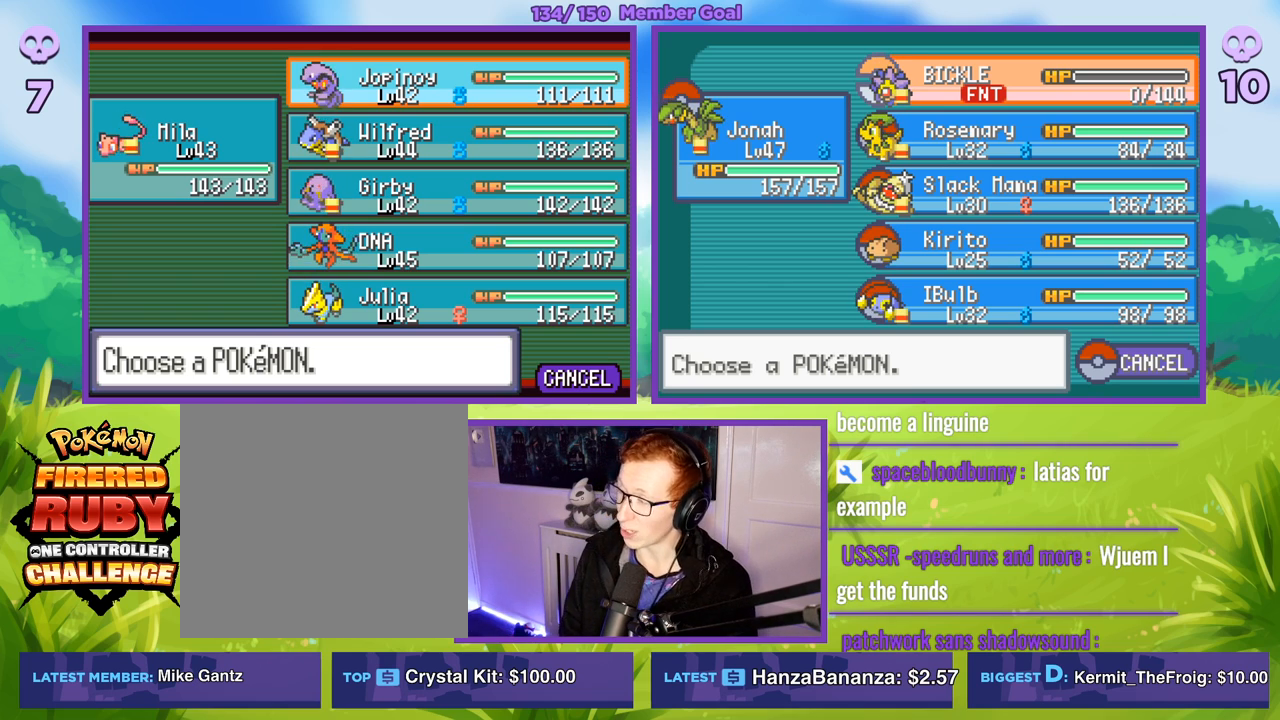
Gameplay with a controller (Xbox layout); each line is a JSON object with the inputs held at the frame after it. "events" lists button and stick changes between this image and that frame as [ms after this image, input, new state], when the widget could be followed in between.
{"buttons": ["B", "R1"], "left_stick": "center", "right_stick": "center", "events": [[283, "R1", "down"], [317, "B", "down"]]}
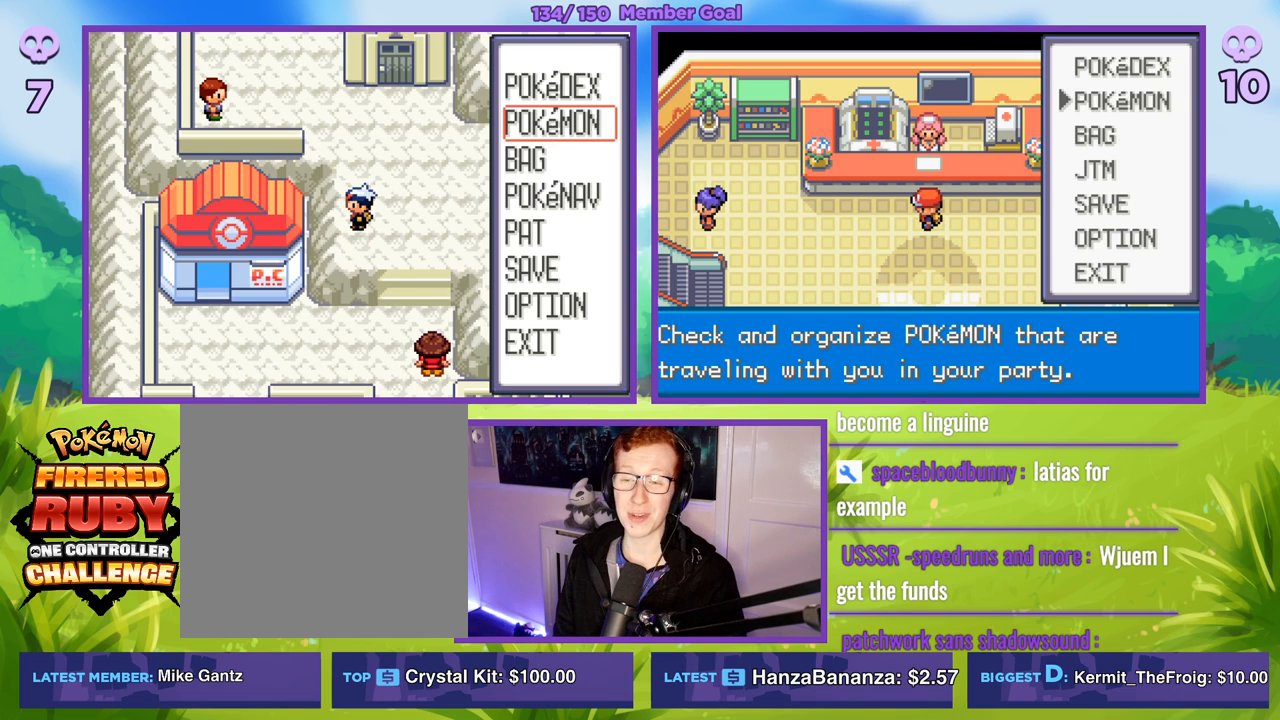
{"buttons": [], "left_stick": "center", "right_stick": "center", "events": [[17, "B", "up"], [33, "R1", "up"]]}
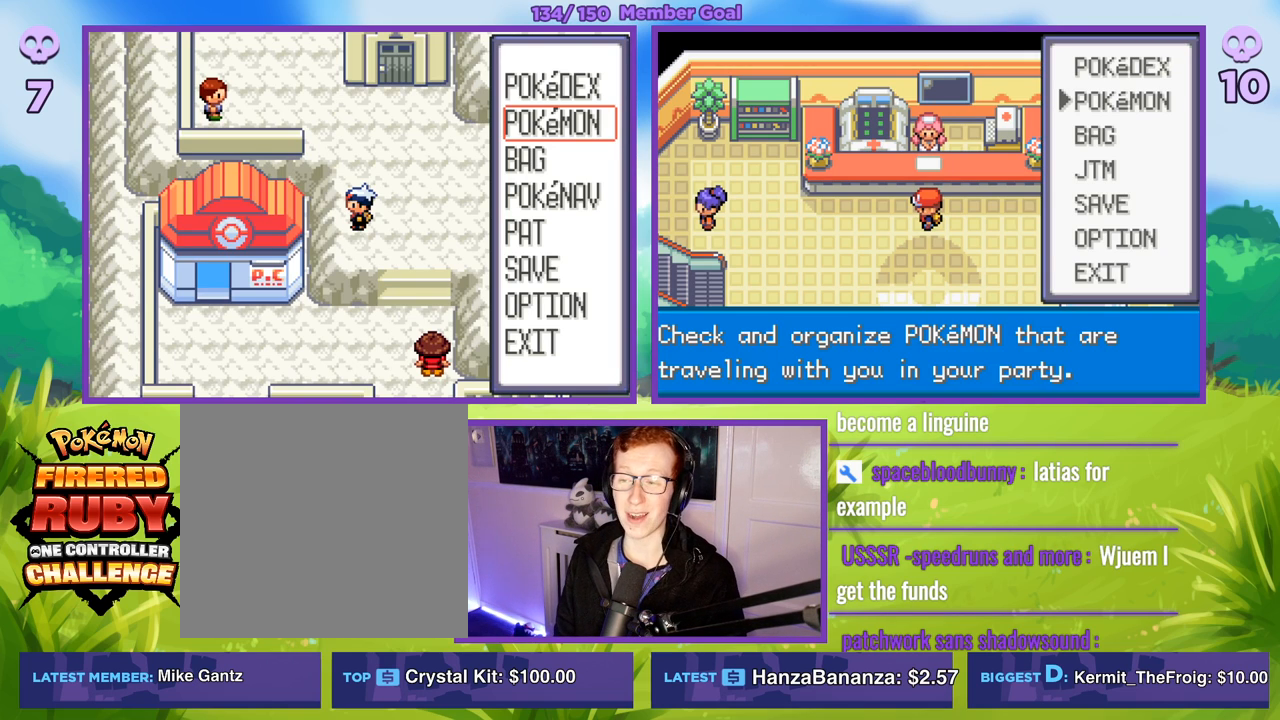
{"buttons": [], "left_stick": "center", "right_stick": "center", "events": [[267, "left_stick", "down"], [467, "left_stick", "center"]]}
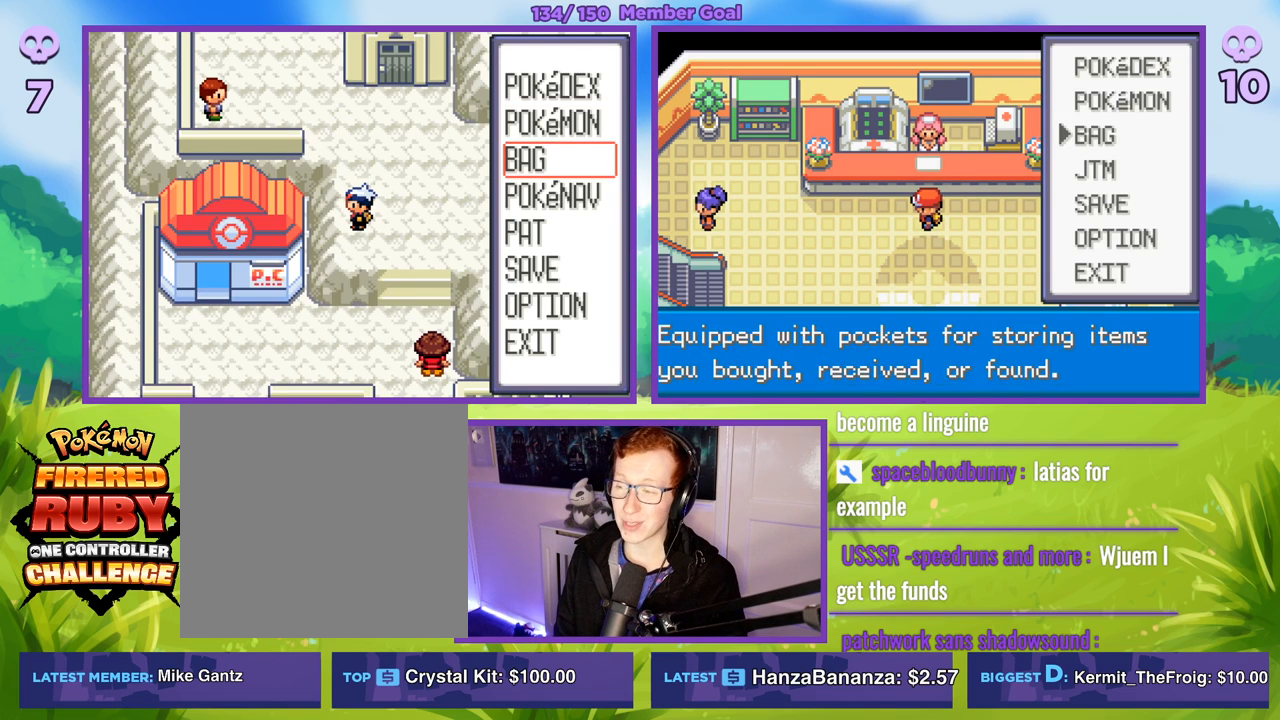
{"buttons": [], "left_stick": "center", "right_stick": "center", "events": [[50, "left_stick", "down"], [217, "left_stick", "center"], [283, "left_stick", "down"], [450, "left_stick", "center"]]}
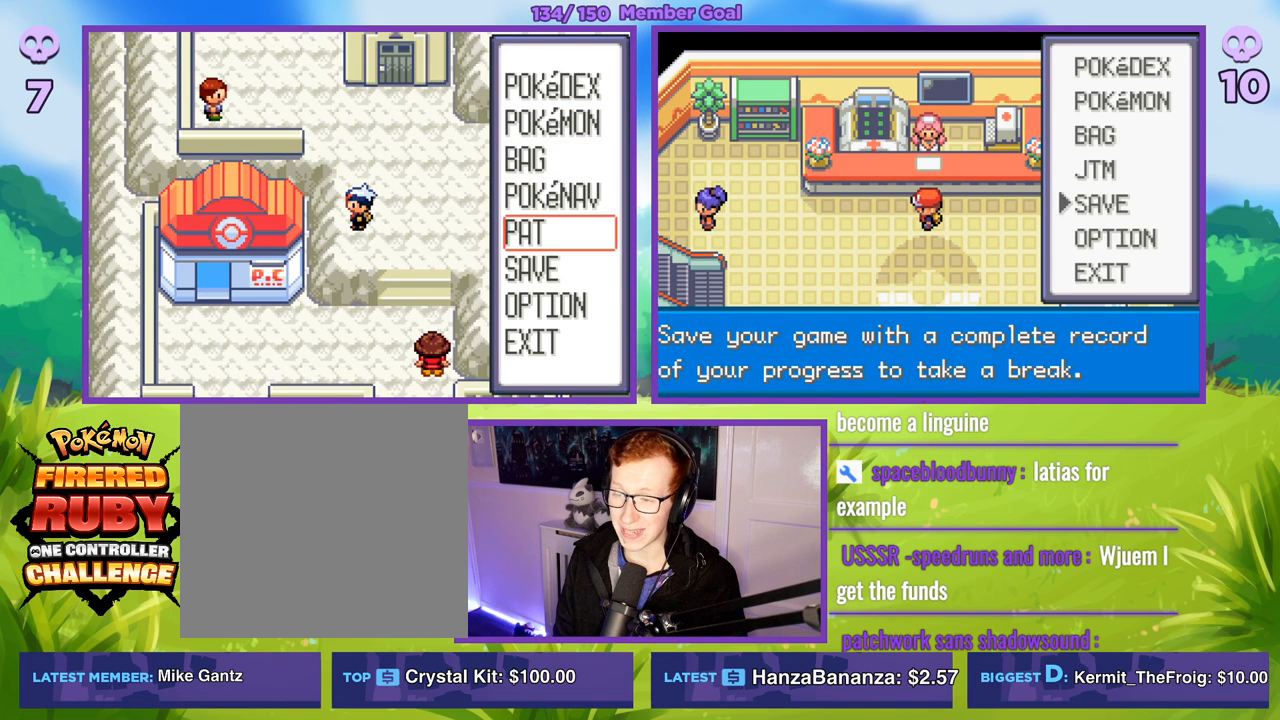
{"buttons": ["R1"], "left_stick": "center", "right_stick": "center", "events": [[17, "left_stick", "down"], [133, "left_stick", "center"], [250, "R1", "down"], [267, "A", "down"], [383, "A", "up"]]}
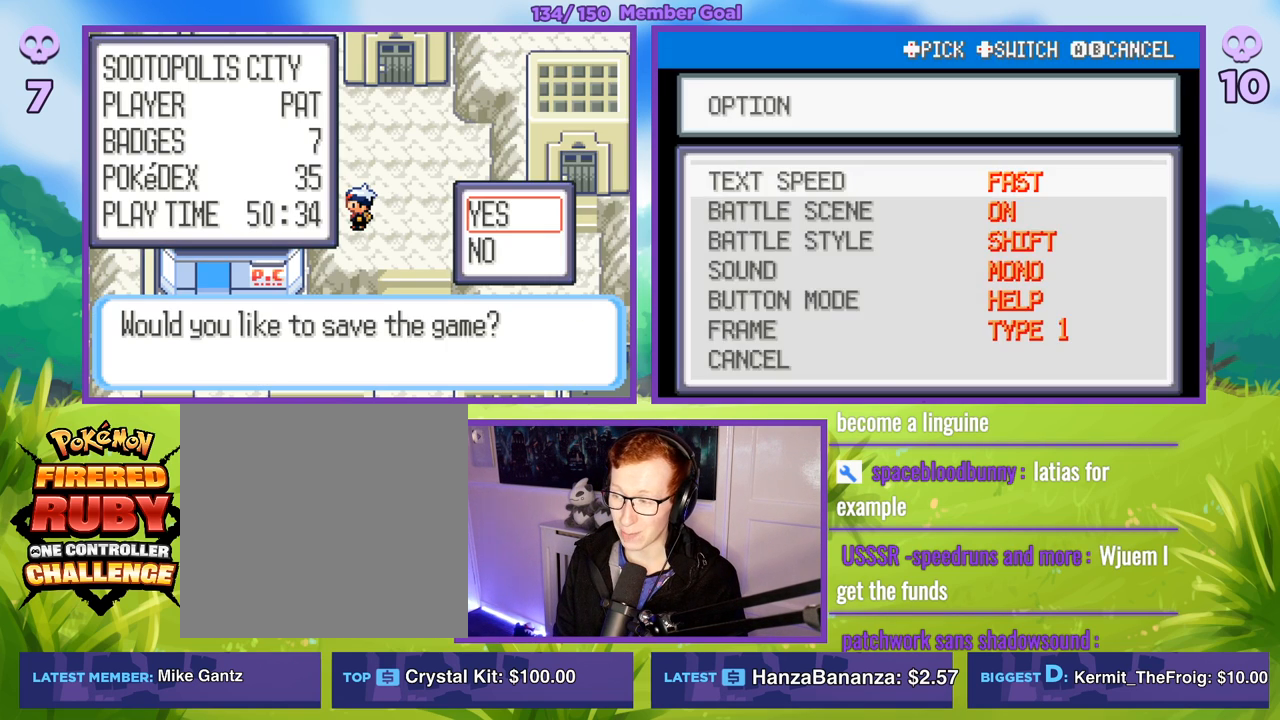
{"buttons": ["R1"], "left_stick": "center", "right_stick": "center", "events": [[117, "A", "down"], [233, "A", "up"]]}
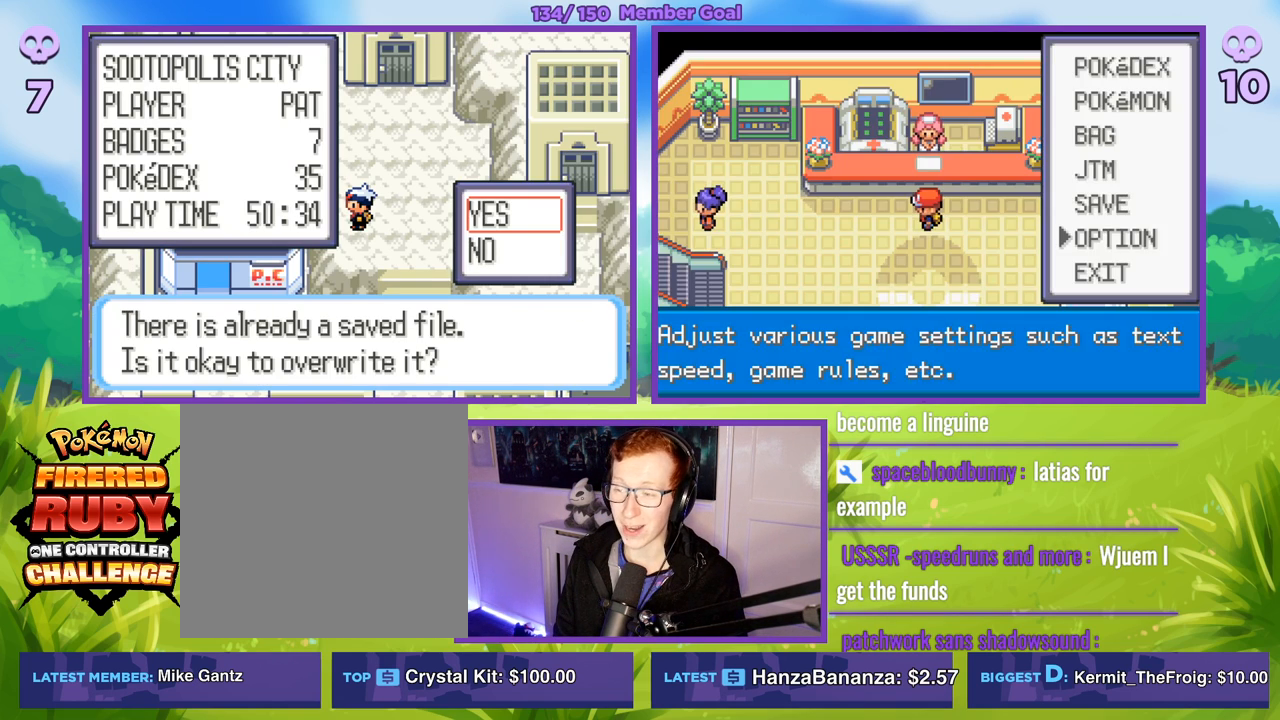
{"buttons": ["R1"], "left_stick": "center", "right_stick": "center", "events": [[33, "A", "down"], [133, "A", "up"]]}
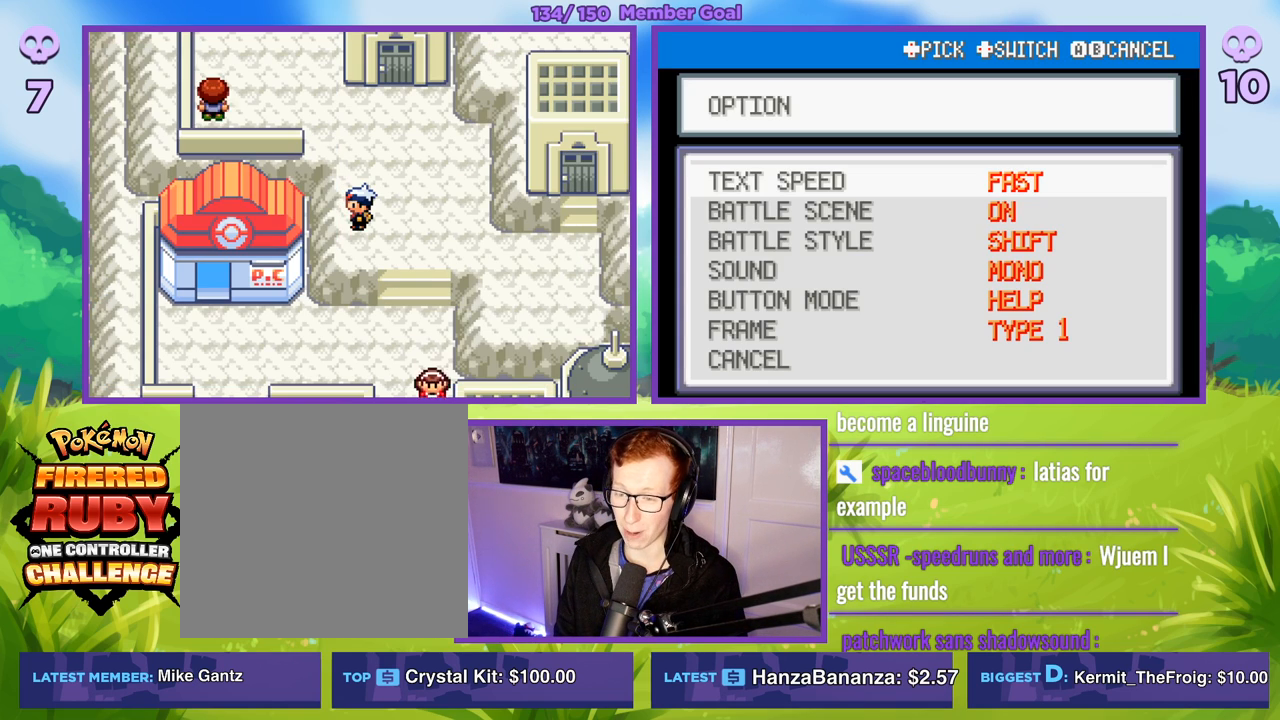
{"buttons": [], "left_stick": "center", "right_stick": "center", "events": [[233, "B", "down"], [350, "B", "up"], [400, "R1", "up"]]}
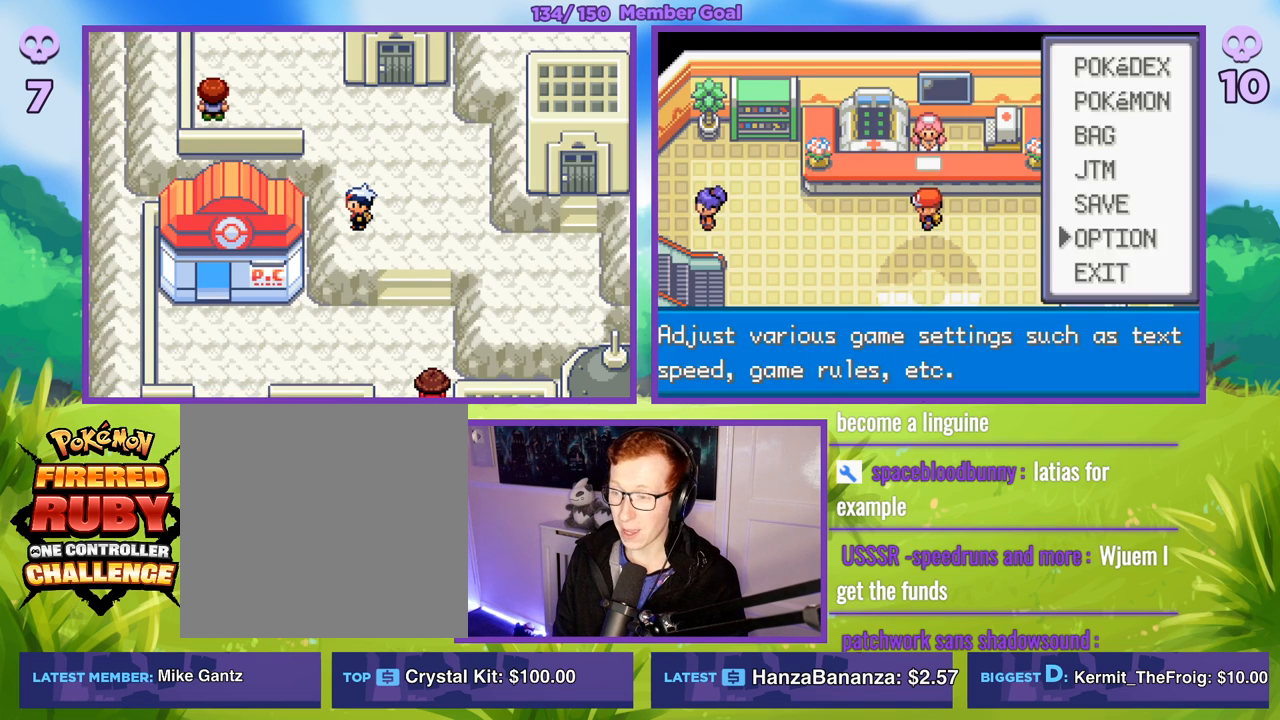
{"buttons": [], "left_stick": "up", "right_stick": "center", "events": [[383, "left_stick", "up"]]}
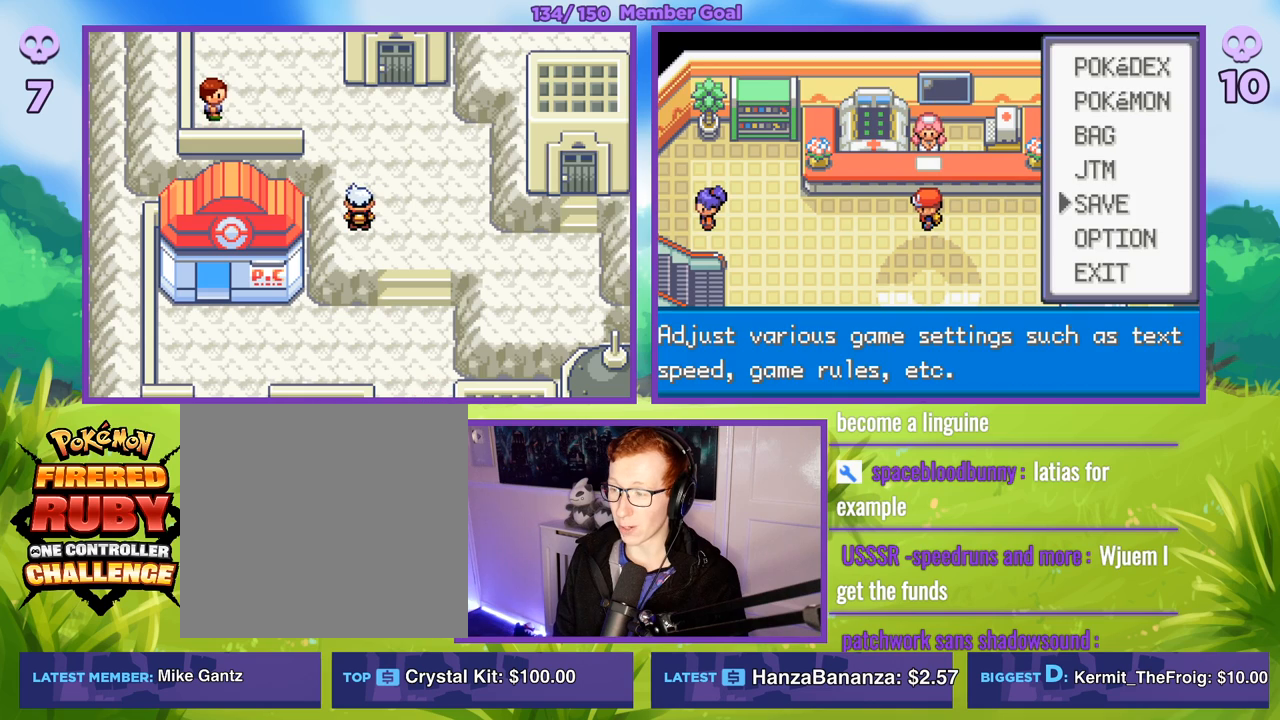
{"buttons": ["A", "R1"], "left_stick": "center", "right_stick": "center", "events": [[17, "left_stick", "center"], [83, "R1", "down"], [100, "A", "down"], [200, "A", "up"], [300, "A", "down"], [383, "A", "up"], [467, "A", "down"]]}
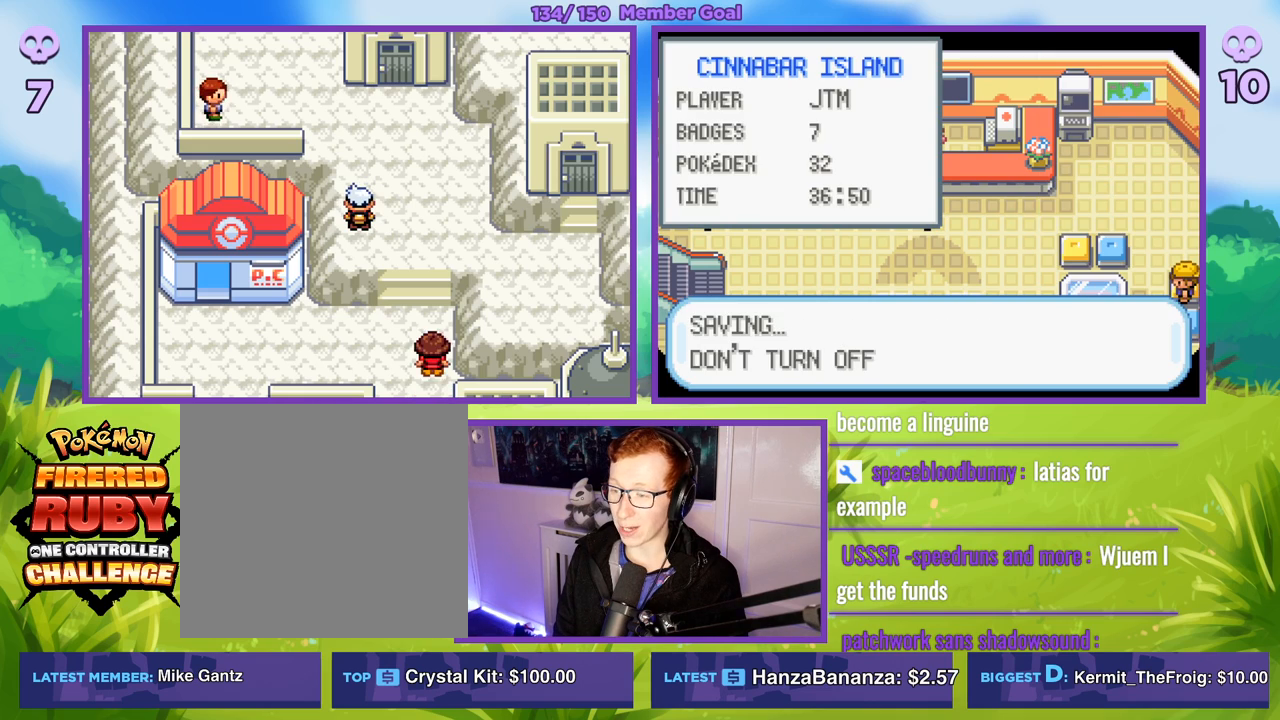
{"buttons": ["R1"], "left_stick": "center", "right_stick": "center", "events": [[67, "A", "up"]]}
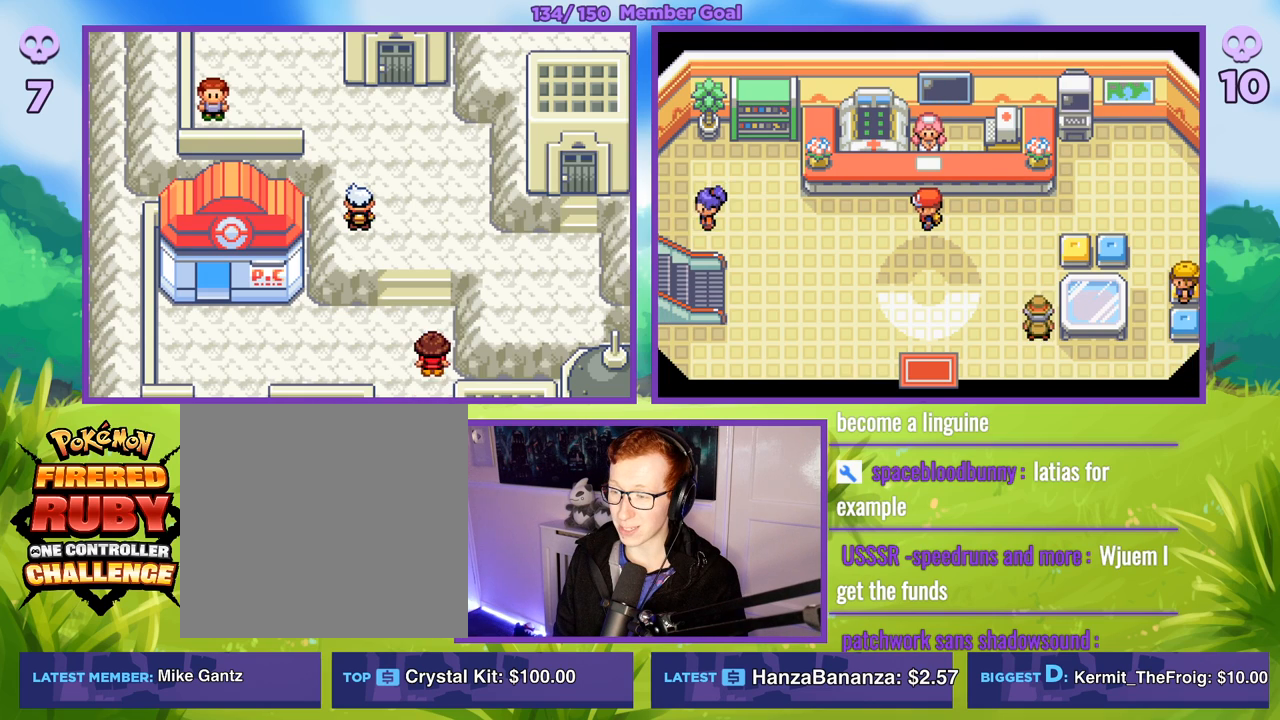
{"buttons": ["B"], "left_stick": "center", "right_stick": "center", "events": [[67, "R1", "up"], [133, "B", "down"]]}
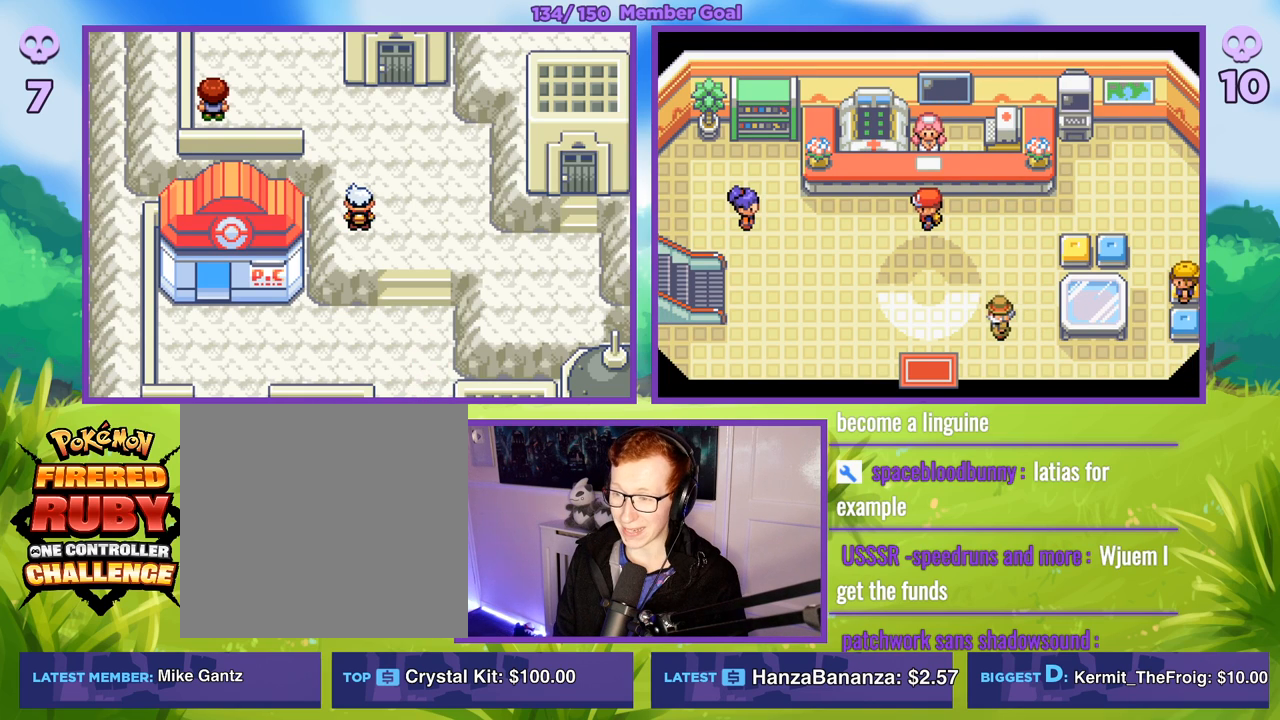
{"buttons": [], "left_stick": "center", "right_stick": "center", "events": [[400, "B", "up"]]}